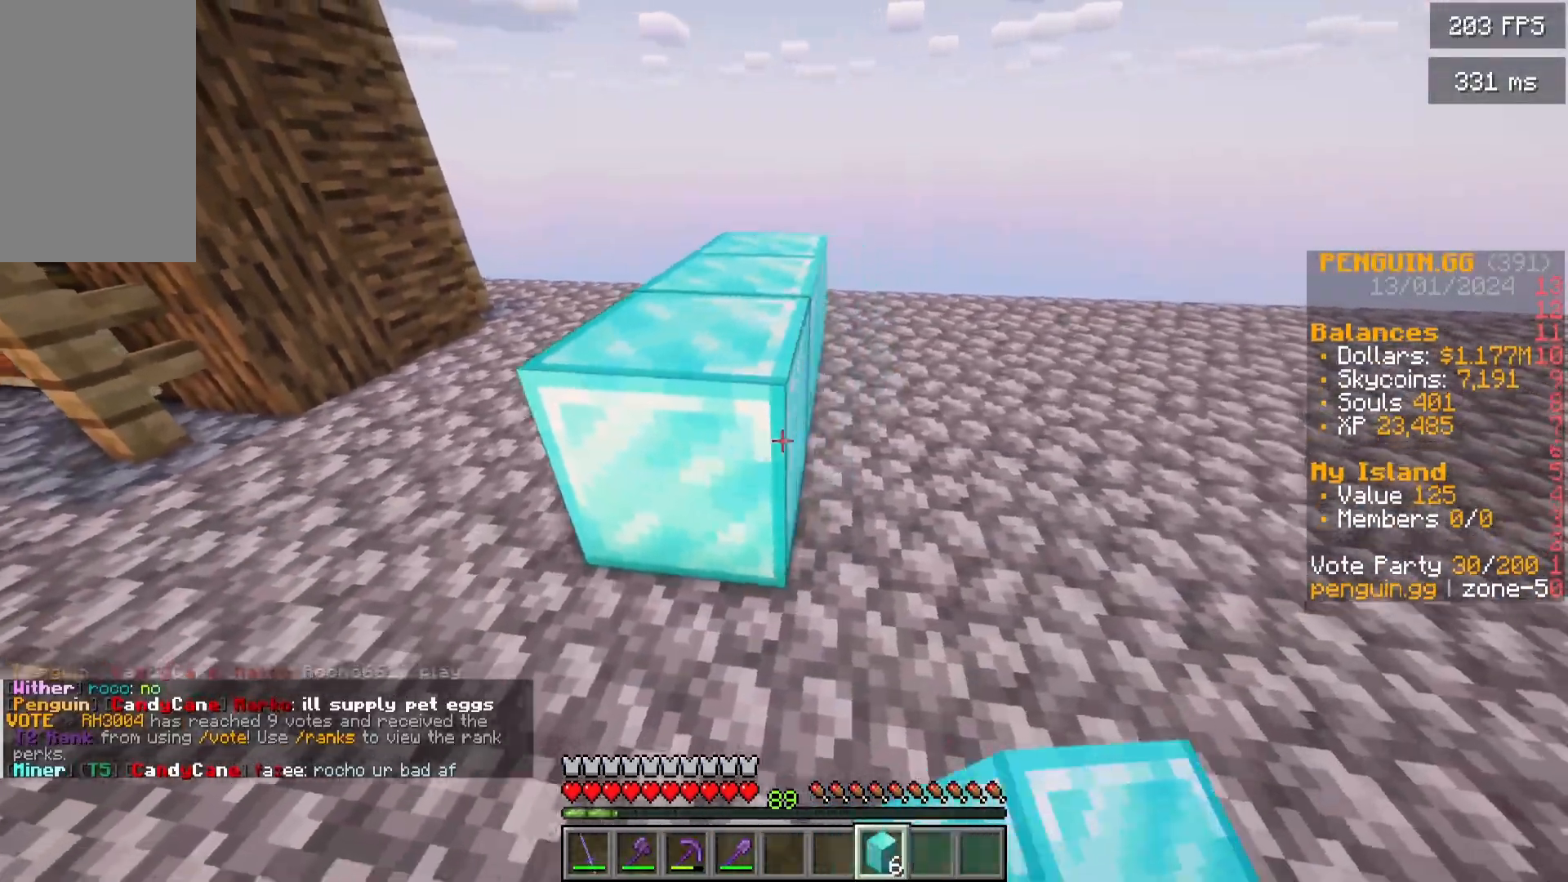
Gameplay with keyboard and mouse; each line is a JSON object with the keys and mouse buttons held at the frame after it. "events" lists presses ("down") and releases ("up") of "a", "d", "s", "w", "mouse_left" and "mouse_right" between this image and that frame as [ms after this image, input, new state], when the widget could be followed in between. "mouse_left", "mouse_right" = the "left", "right" buttons of the "mouse" list. No other keys are recorded. Fast repeated clicks can show as one long hold. Mouse movement is not recorded.
{"keys": [], "mouse": [], "events": [[217, "d", "up"], [333, "w", "up"]]}
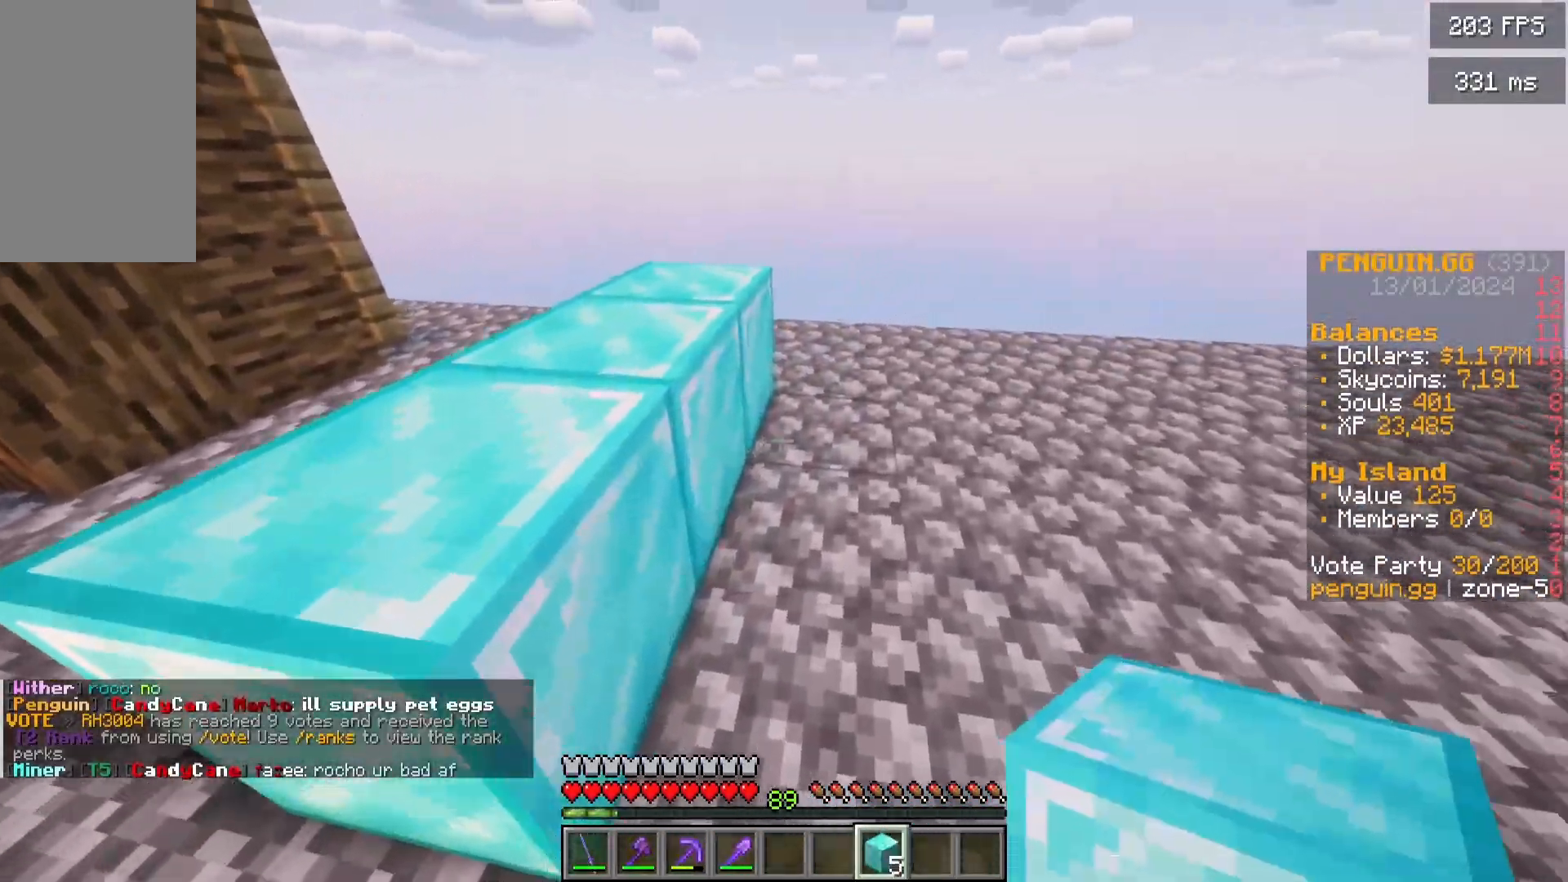
{"keys": [], "mouse": [], "events": [[33, "d", "down"], [100, "mouse_right", "down"], [217, "mouse_right", "up"], [267, "d", "up"]]}
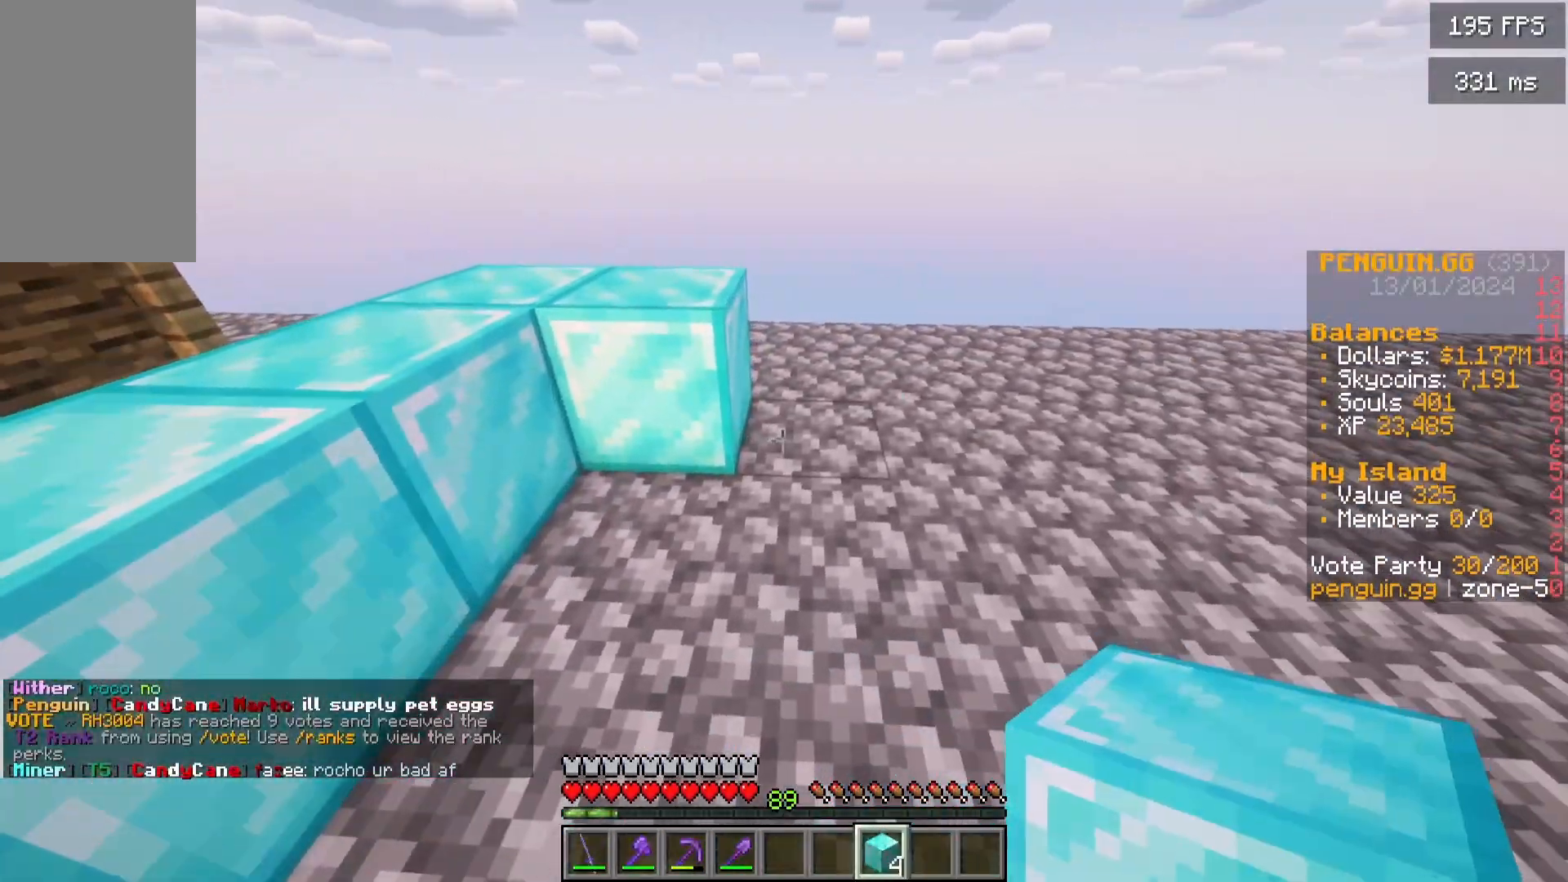
{"keys": [], "mouse": [], "events": [[33, "mouse_right", "down"], [83, "s", "down"], [133, "d", "down"], [183, "mouse_right", "up"], [300, "d", "up"], [400, "s", "up"]]}
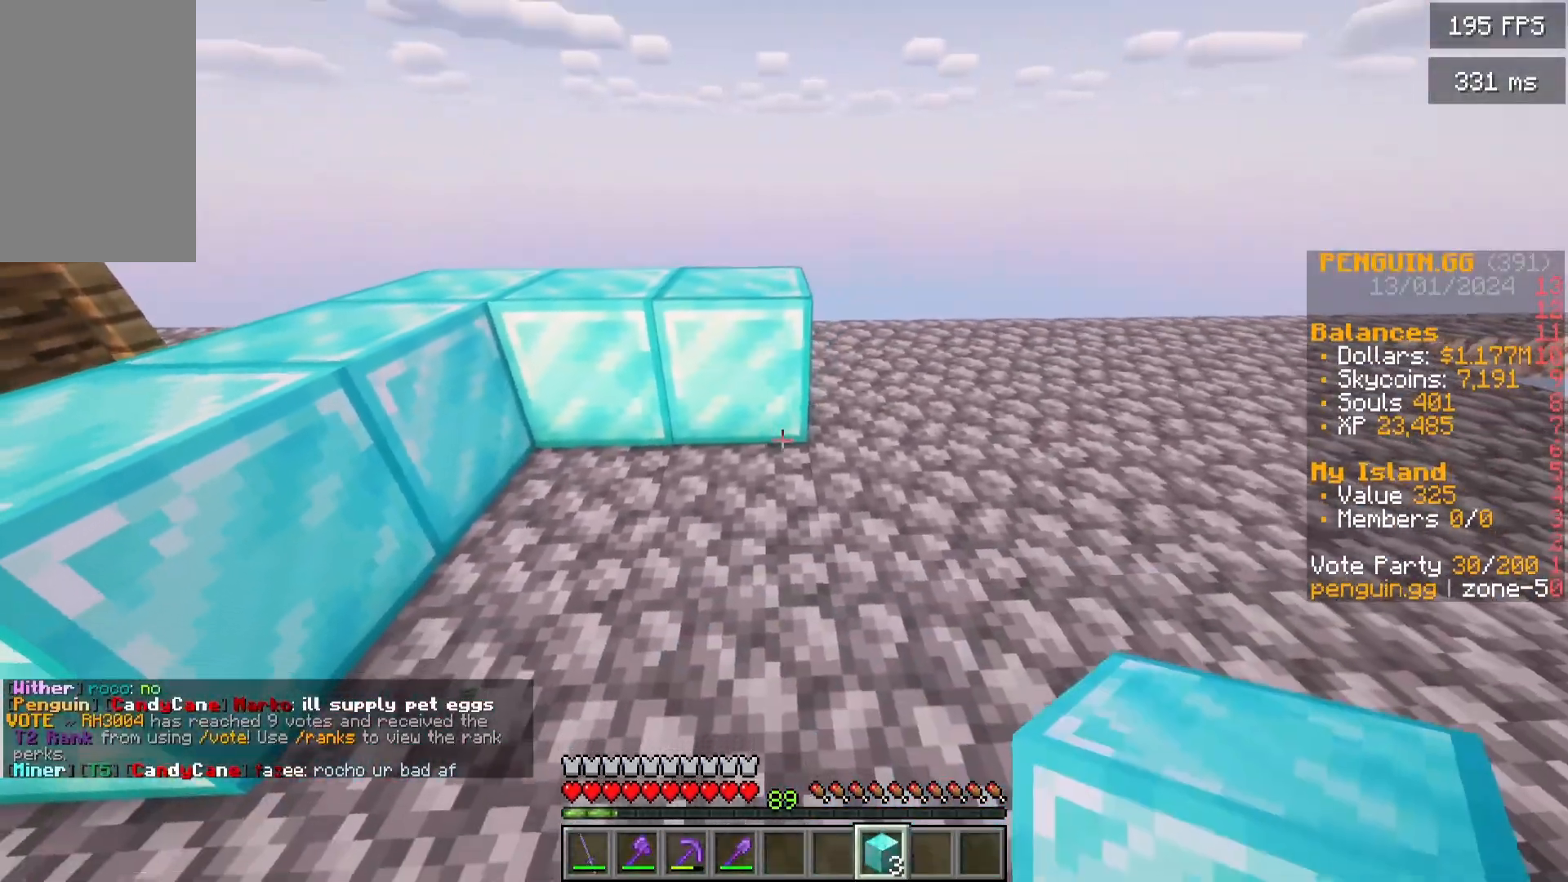
{"keys": ["s"], "mouse": [], "events": [[317, "mouse_right", "down"], [367, "s", "down"], [467, "mouse_right", "up"]]}
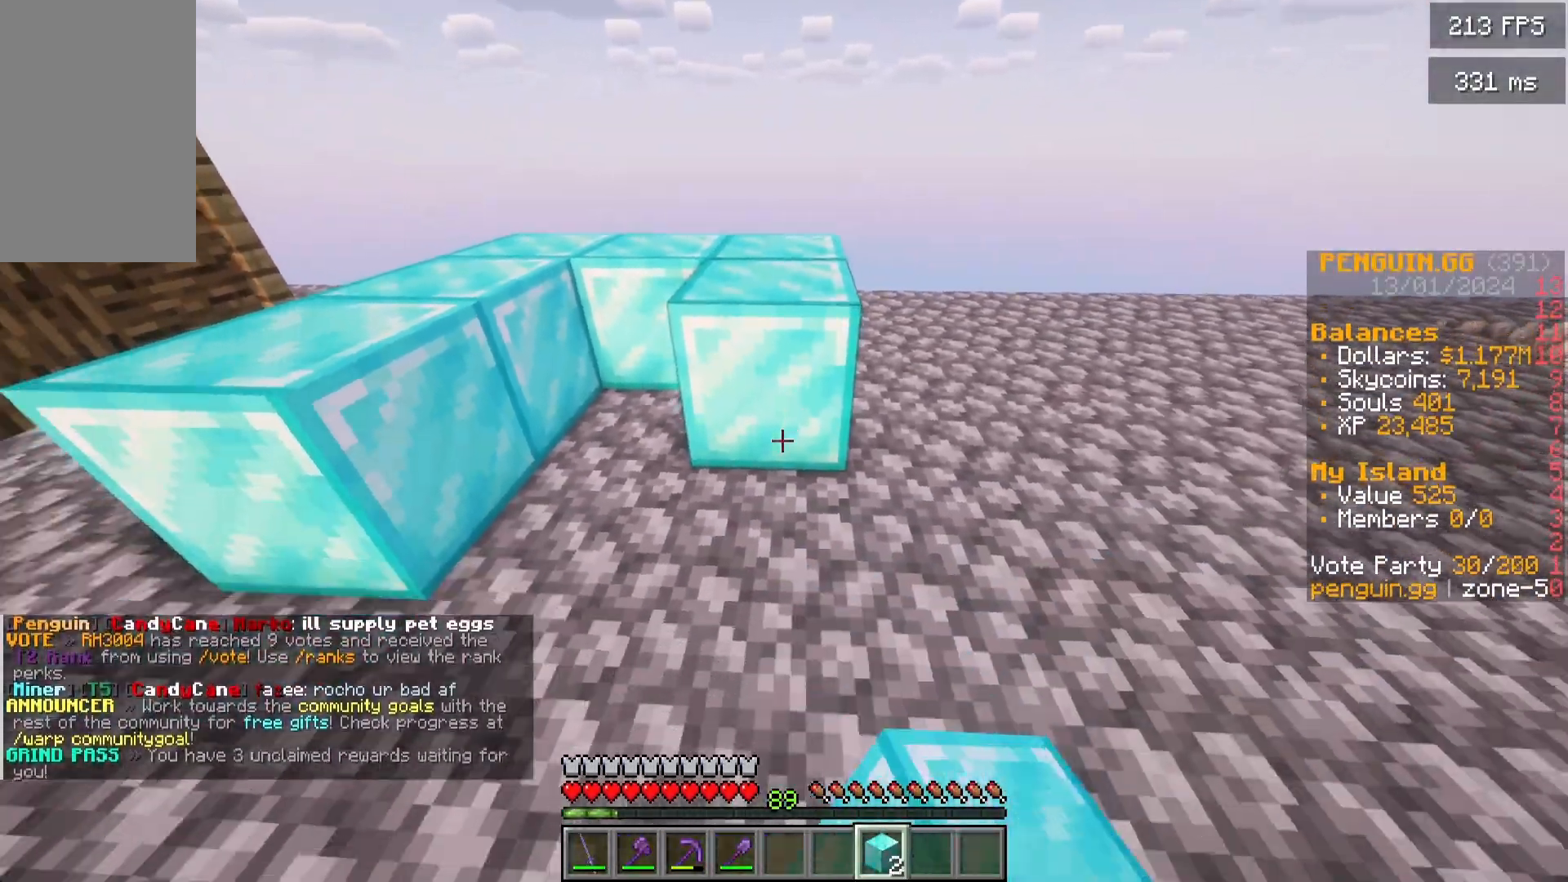
{"keys": [], "mouse": ["right"], "events": [[133, "s", "up"], [500, "mouse_right", "down"]]}
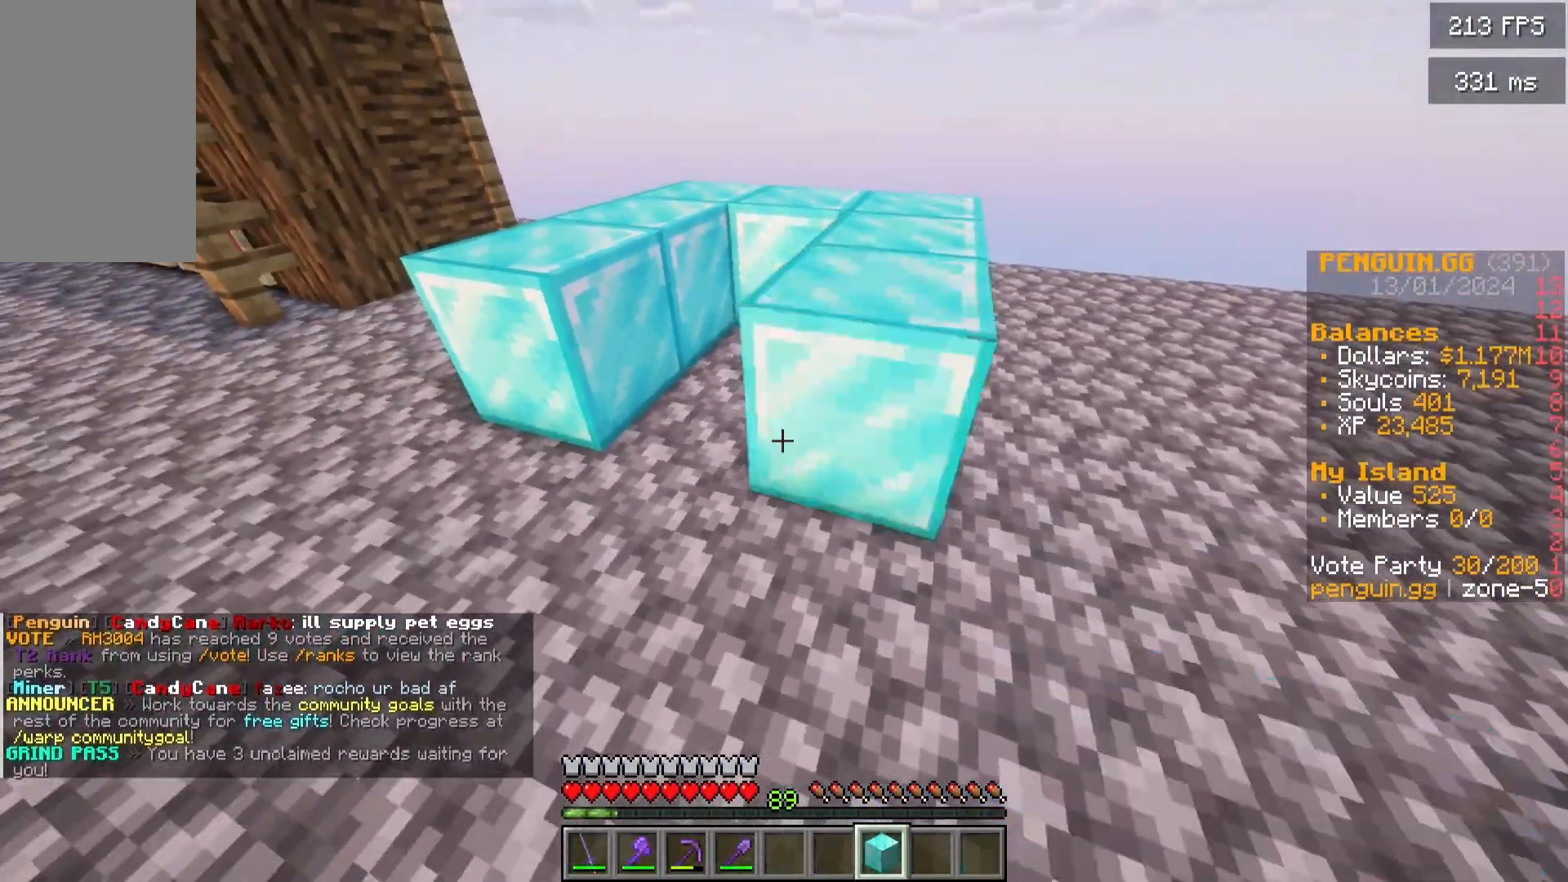
{"keys": [], "mouse": []}
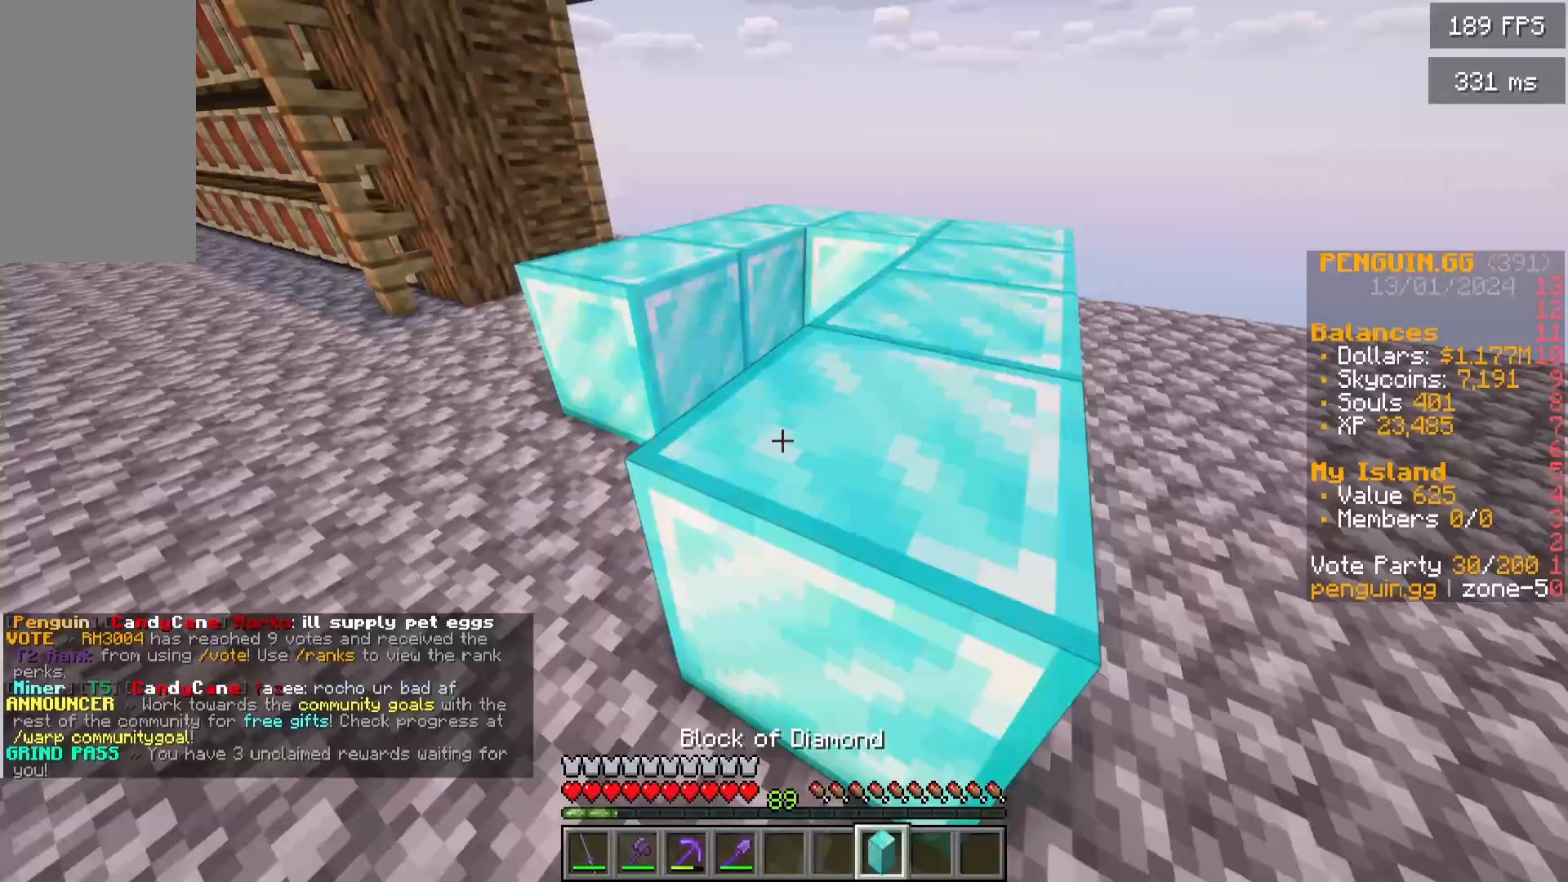
{"keys": [], "mouse": ["left"], "events": [[467, "mouse_left", "down"]]}